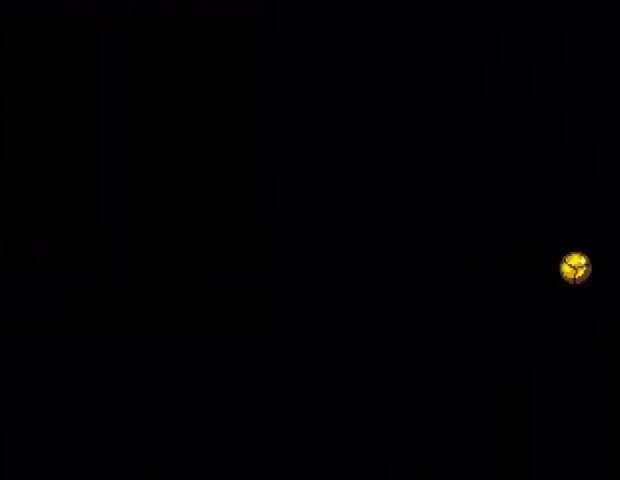
Gameplay with a controller (PlayStation layout); each line is a JSON object with the inputs held at the frame after it. "events" lists button and stick changes between this image and that frame as [ms after this image, input, new state], when the widget could be followed in between. Not read: R1 left_stick.
{"buttons": ["DPAD_LEFT"], "right_stick": "center", "events": [[367, "SQUARE", "up"]]}
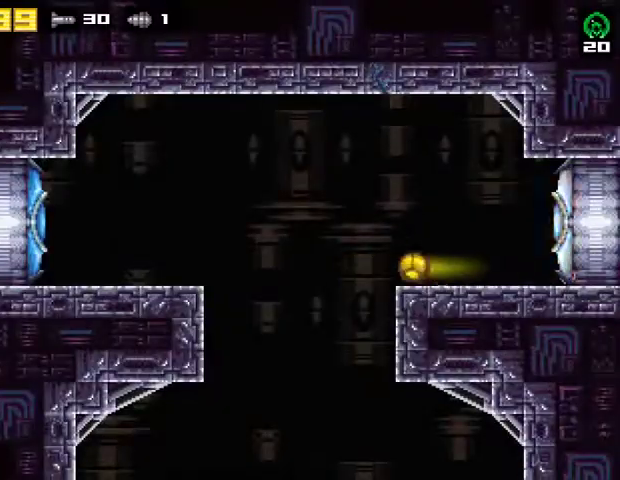
{"buttons": ["DPAD_LEFT"], "right_stick": "center", "events": []}
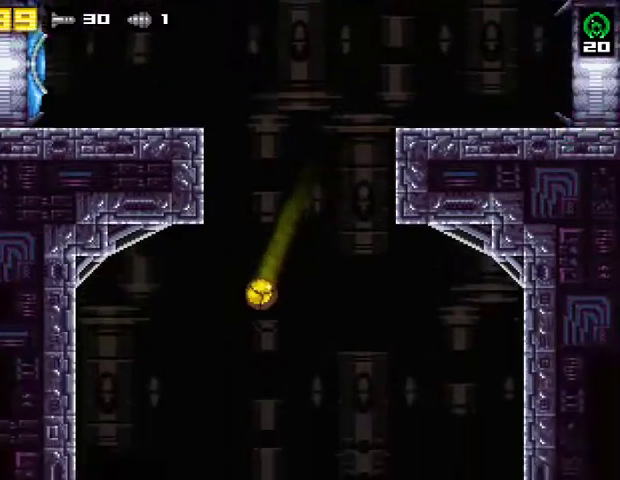
{"buttons": ["DPAD_LEFT"], "right_stick": "center", "events": []}
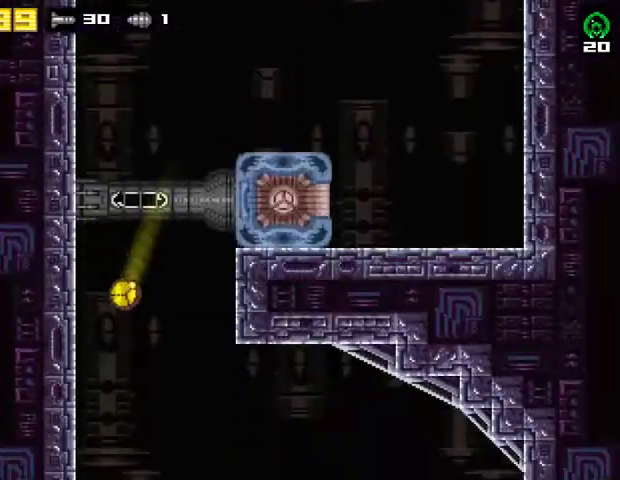
{"buttons": ["DPAD_LEFT"], "right_stick": "center", "events": []}
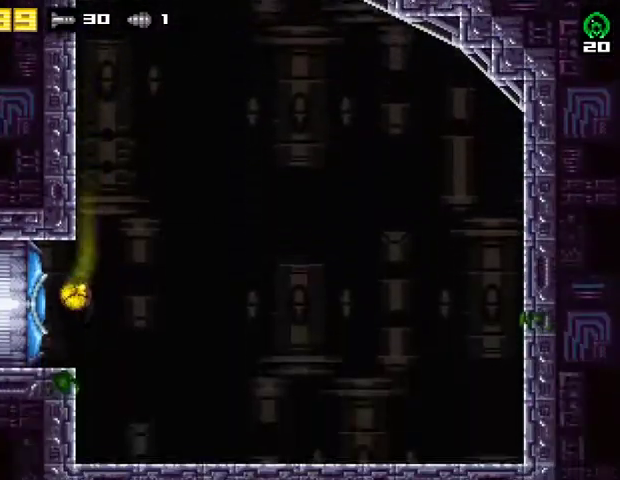
{"buttons": ["R2", "DPAD_LEFT"], "right_stick": "center", "events": [[67, "R2", "down"], [100, "SQUARE", "down"], [200, "R2", "up"], [233, "SQUARE", "up"], [267, "R2", "down"]]}
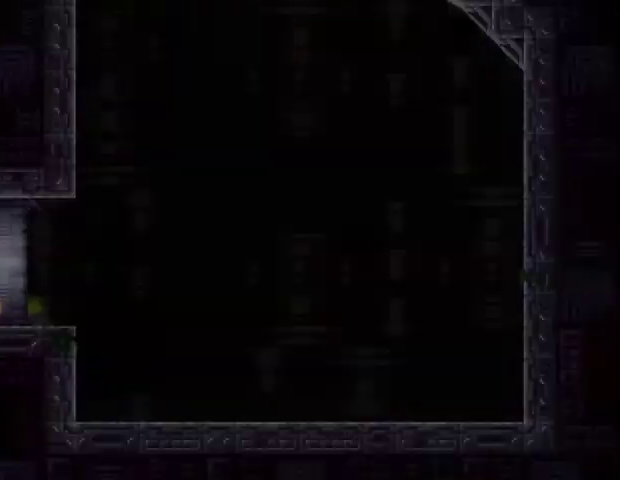
{"buttons": ["DPAD_LEFT"], "right_stick": "center", "events": [[33, "R2", "up"]]}
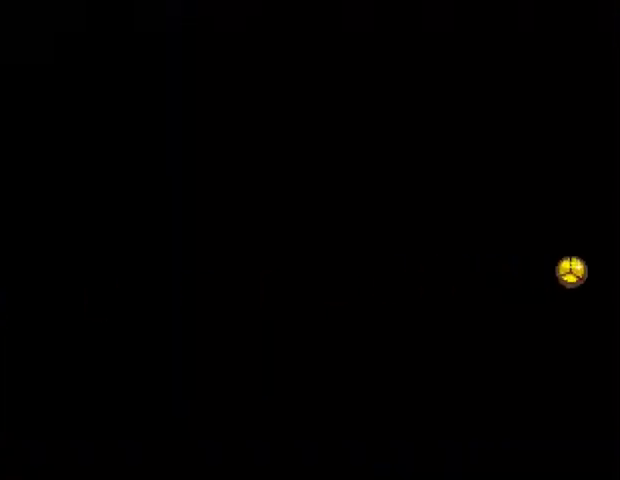
{"buttons": ["DPAD_LEFT"], "right_stick": "center", "events": []}
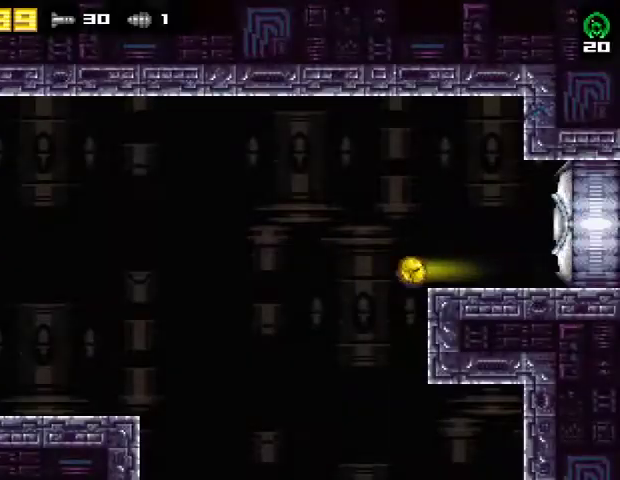
{"buttons": ["CROSS", "R2", "DPAD_LEFT"], "right_stick": "center", "events": [[200, "R2", "down"], [267, "CROSS", "down"]]}
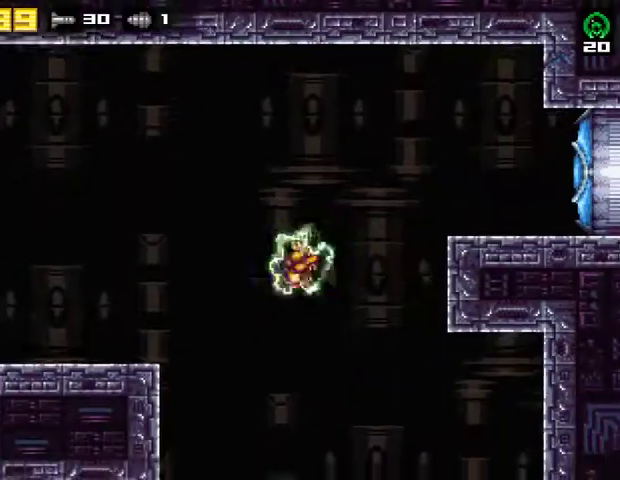
{"buttons": ["DPAD_LEFT"], "right_stick": "center", "events": [[33, "CROSS", "up"], [33, "R2", "up"]]}
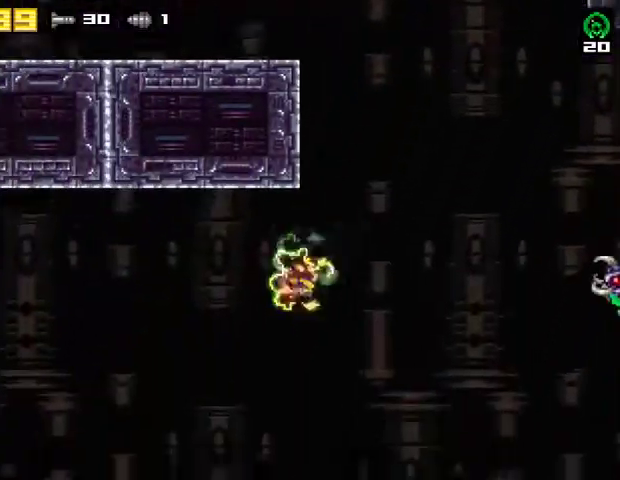
{"buttons": ["DPAD_LEFT"], "right_stick": "center", "events": [[233, "R2", "down"], [433, "R2", "up"]]}
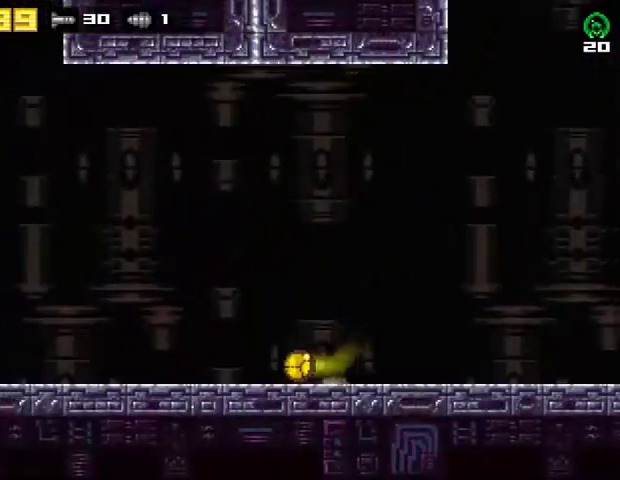
{"buttons": ["DPAD_LEFT"], "right_stick": "center", "events": [[67, "TRIANGLE", "down"], [133, "TRIANGLE", "up"], [200, "TRIANGLE", "down"], [300, "TRIANGLE", "up"]]}
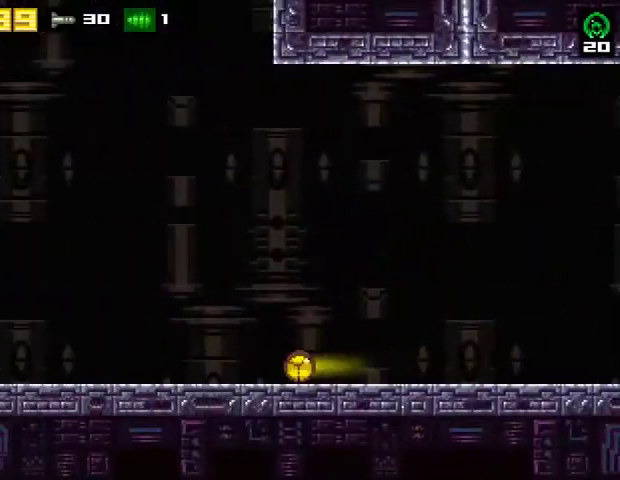
{"buttons": ["DPAD_LEFT"], "right_stick": "center", "events": [[233, "CIRCLE", "down"], [333, "CIRCLE", "up"]]}
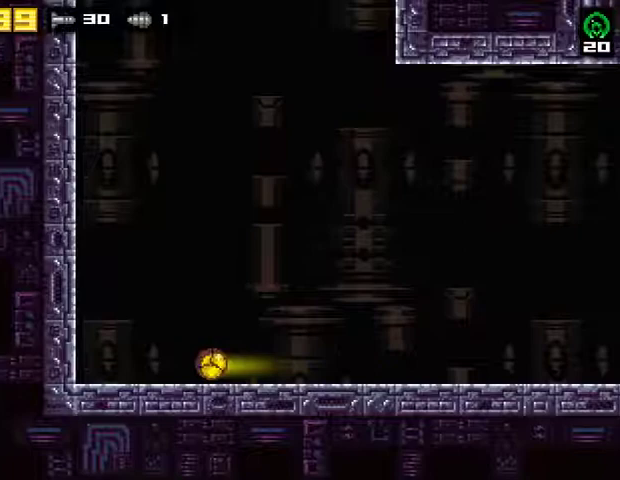
{"buttons": ["DPAD_RIGHT"], "right_stick": "center", "events": [[333, "DPAD_LEFT", "up"], [333, "R2", "down"], [367, "DPAD_RIGHT", "down"], [467, "R2", "up"]]}
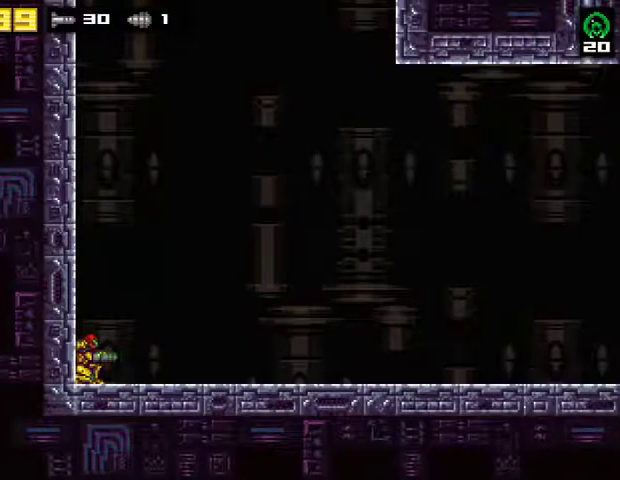
{"buttons": ["DPAD_RIGHT"], "right_stick": "center", "events": []}
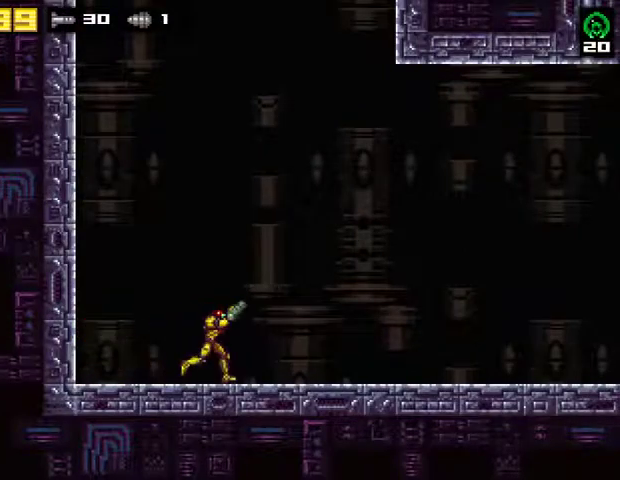
{"buttons": ["DPAD_RIGHT"], "right_stick": "center", "events": []}
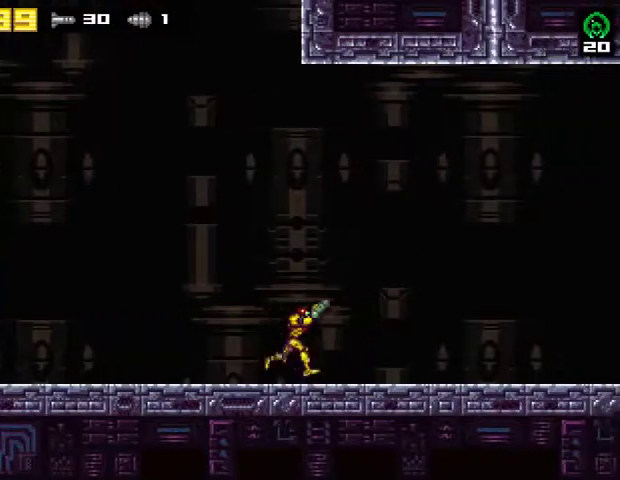
{"buttons": ["DPAD_RIGHT"], "right_stick": "center", "events": []}
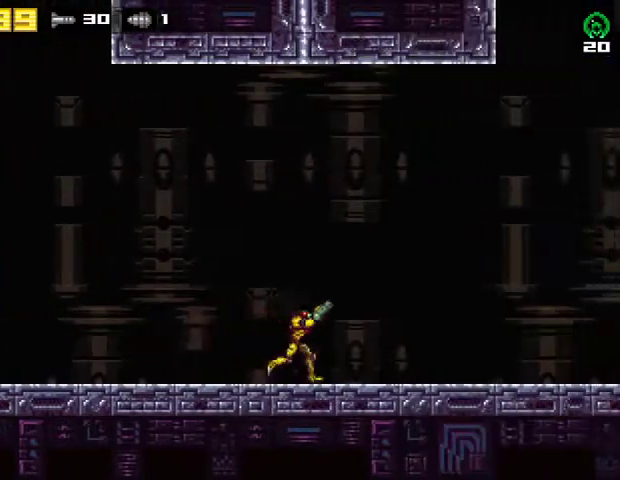
{"buttons": ["DPAD_UP", "DPAD_RIGHT"], "right_stick": "center", "events": [[300, "DPAD_DOWN", "down"], [300, "DPAD_RIGHT", "up"], [433, "DPAD_DOWN", "up"], [433, "DPAD_RIGHT", "down"], [500, "DPAD_UP", "down"]]}
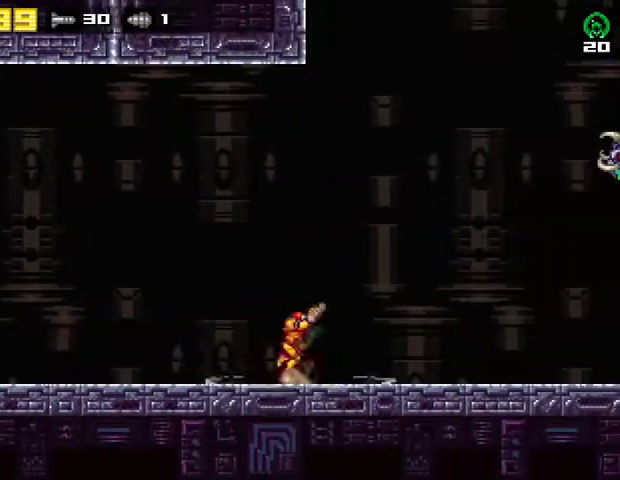
{"buttons": ["SQUARE", "DPAD_RIGHT"], "right_stick": "center", "events": [[100, "DPAD_UP", "up"], [433, "SQUARE", "down"]]}
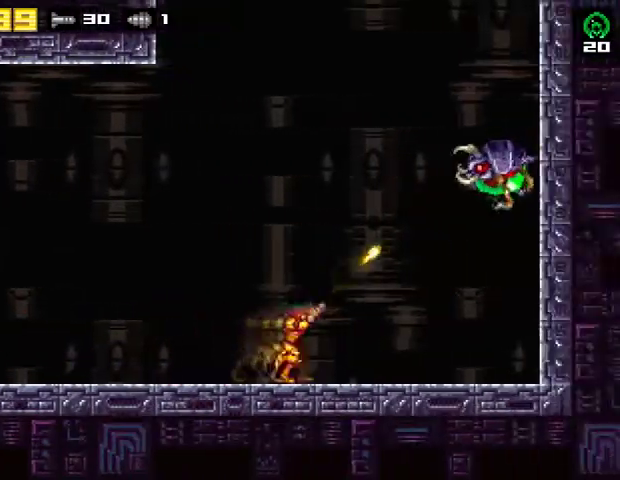
{"buttons": ["SQUARE"], "right_stick": "center", "events": [[67, "SQUARE", "up"], [133, "TRIANGLE", "down"], [233, "TRIANGLE", "up"], [267, "TRIANGLE", "down"], [367, "DPAD_RIGHT", "up"], [367, "TRIANGLE", "up"], [433, "SQUARE", "down"]]}
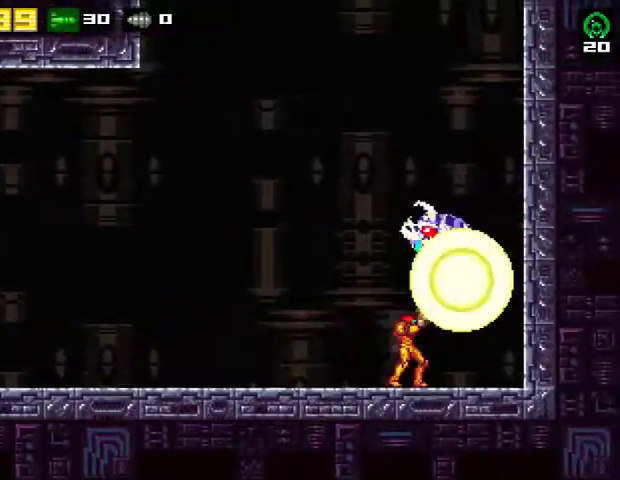
{"buttons": ["L2"], "right_stick": "center", "events": [[67, "SQUARE", "up"], [100, "CIRCLE", "down"], [233, "CIRCLE", "up"], [300, "SQUARE", "down"], [467, "L2", "down"], [467, "SQUARE", "up"]]}
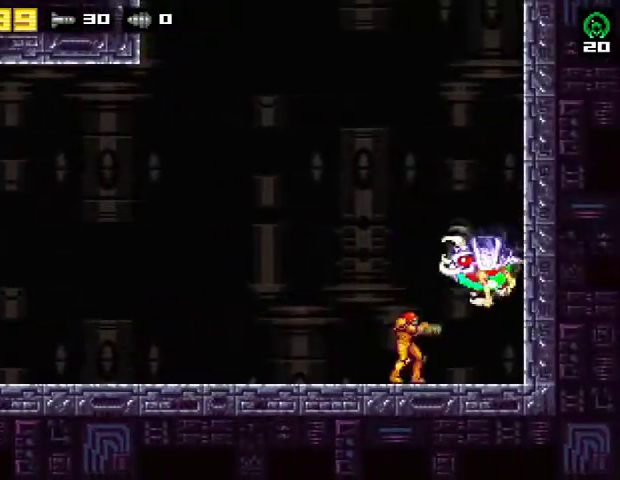
{"buttons": ["L2", "DPAD_LEFT"], "right_stick": "center", "events": [[33, "DPAD_LEFT", "down"], [33, "TRIANGLE", "down"], [167, "TRIANGLE", "up"], [233, "SQUARE", "down"], [400, "SQUARE", "up"]]}
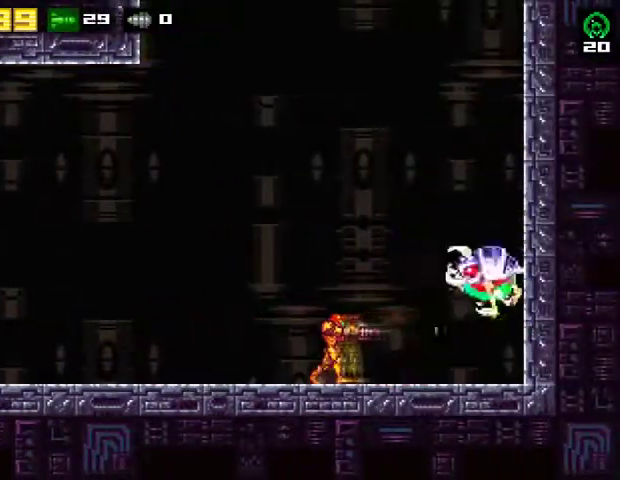
{"buttons": ["SQUARE", "L2", "DPAD_LEFT"], "right_stick": "center", "events": [[33, "SQUARE", "down"], [67, "DPAD_LEFT", "up"], [400, "DPAD_LEFT", "down"]]}
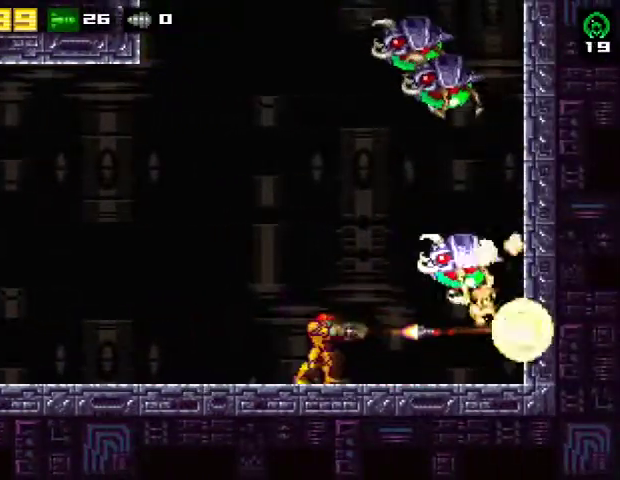
{"buttons": ["CROSS"], "right_stick": "center", "events": [[33, "DPAD_LEFT", "up"], [67, "SQUARE", "up"], [200, "CROSS", "down"], [233, "L2", "up"]]}
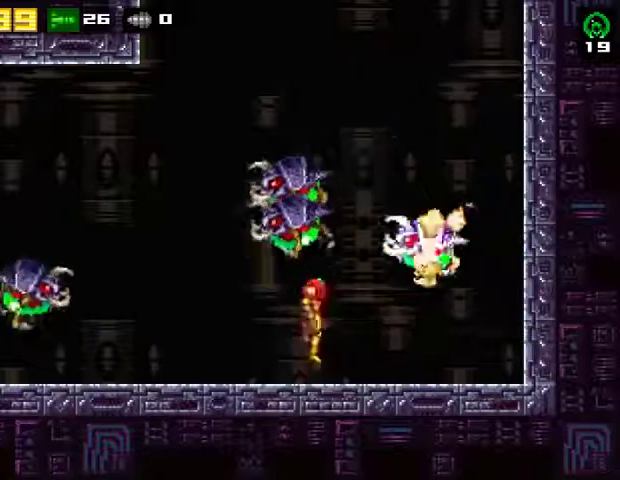
{"buttons": [], "right_stick": "center", "events": [[233, "CROSS", "up"]]}
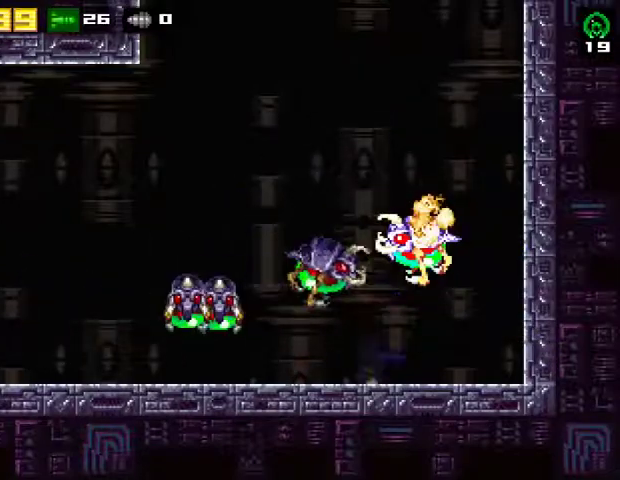
{"buttons": [], "right_stick": "center", "events": [[300, "CIRCLE", "down"], [400, "CIRCLE", "up"]]}
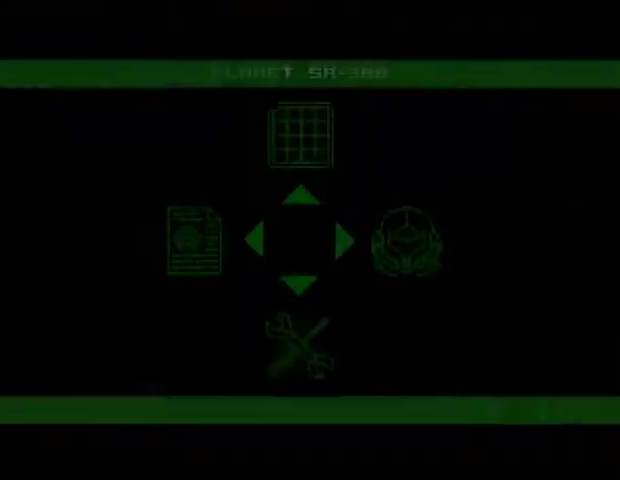
{"buttons": ["CROSS"], "right_stick": "center", "events": [[100, "DPAD_DOWN", "down"], [233, "DPAD_DOWN", "up"], [333, "DPAD_DOWN", "down"], [433, "DPAD_DOWN", "up"], [500, "CROSS", "down"]]}
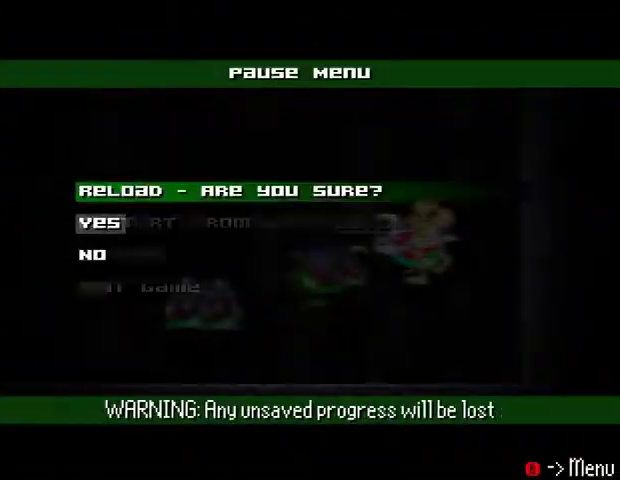
{"buttons": [], "right_stick": "center", "events": [[300, "CROSS", "up"]]}
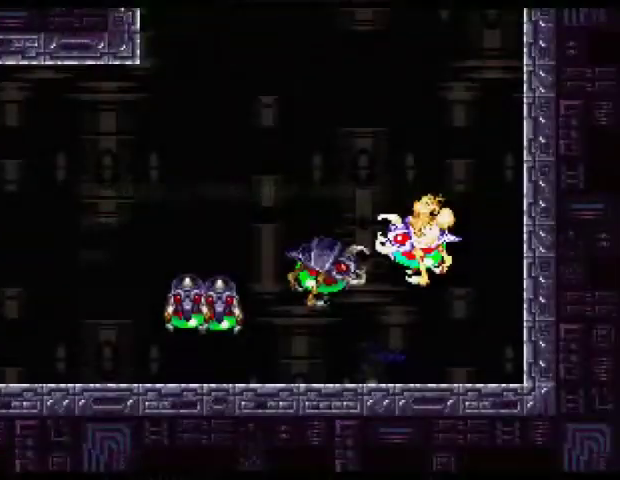
{"buttons": [], "right_stick": "center", "events": []}
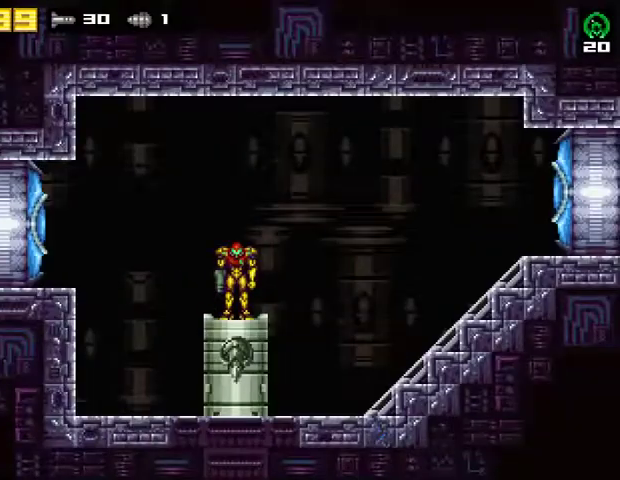
{"buttons": [], "right_stick": "center", "events": []}
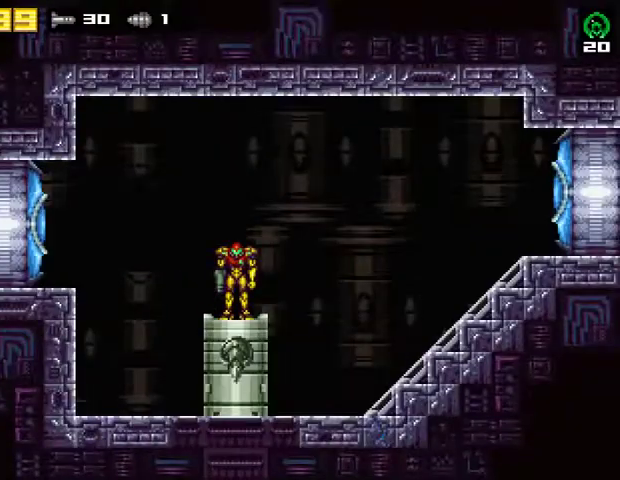
{"buttons": [], "right_stick": "center", "events": []}